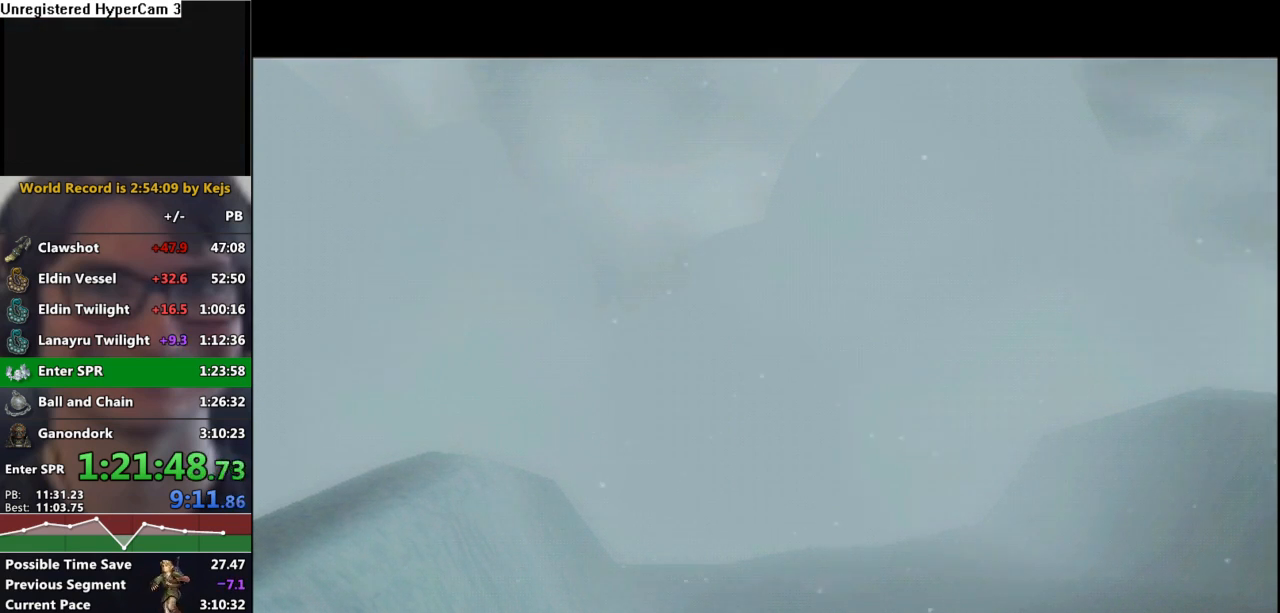
Gameplay with a controller (Nintendo layout); each line is a JSON object with the inputs held at the frame after it. "events" lists button and stick changes between this image and that frame as [ms after this image, input, new state], when the widget could be followed in between. Not read: L3 R3.
{"buttons": [], "left_stick": "up-right", "right_stick": "center", "events": [[117, "left_stick", "up-right"], [267, "A", "down"], [350, "A", "up"]]}
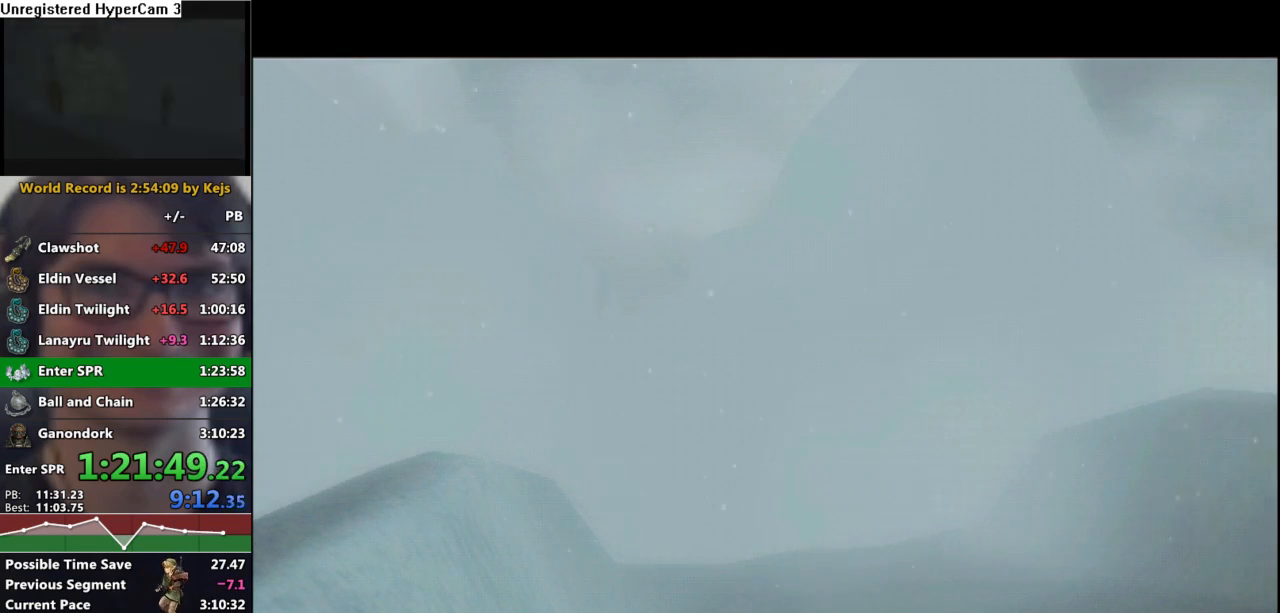
{"buttons": [], "left_stick": "up-right", "right_stick": "center", "events": []}
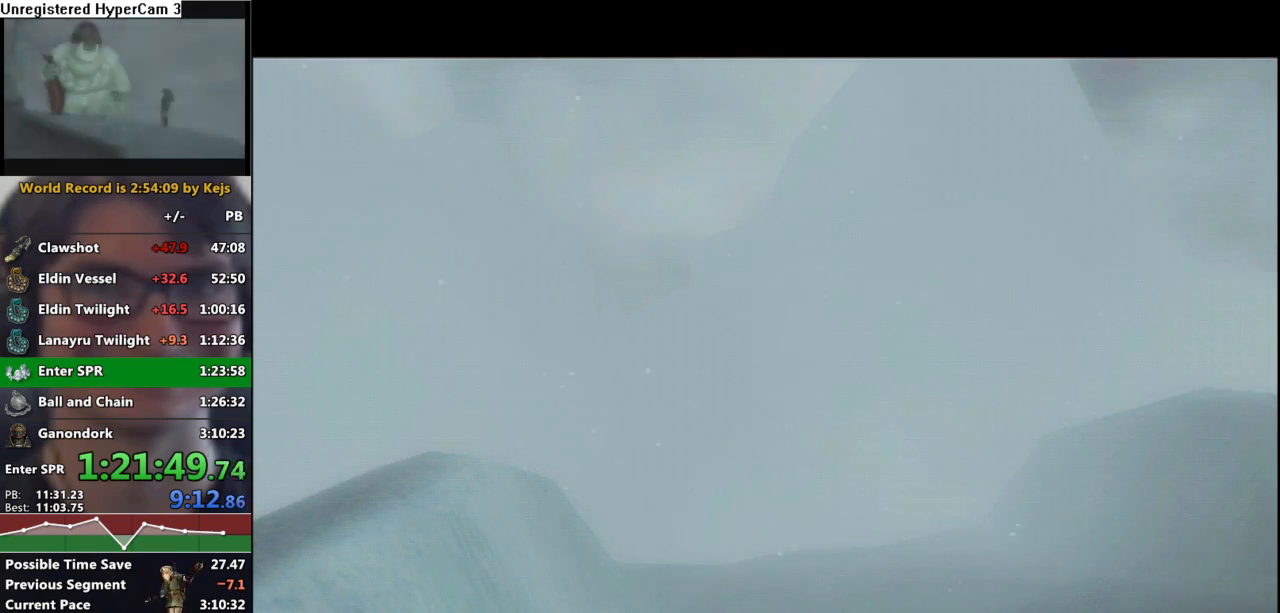
{"buttons": [], "left_stick": "up-right", "right_stick": "center", "events": []}
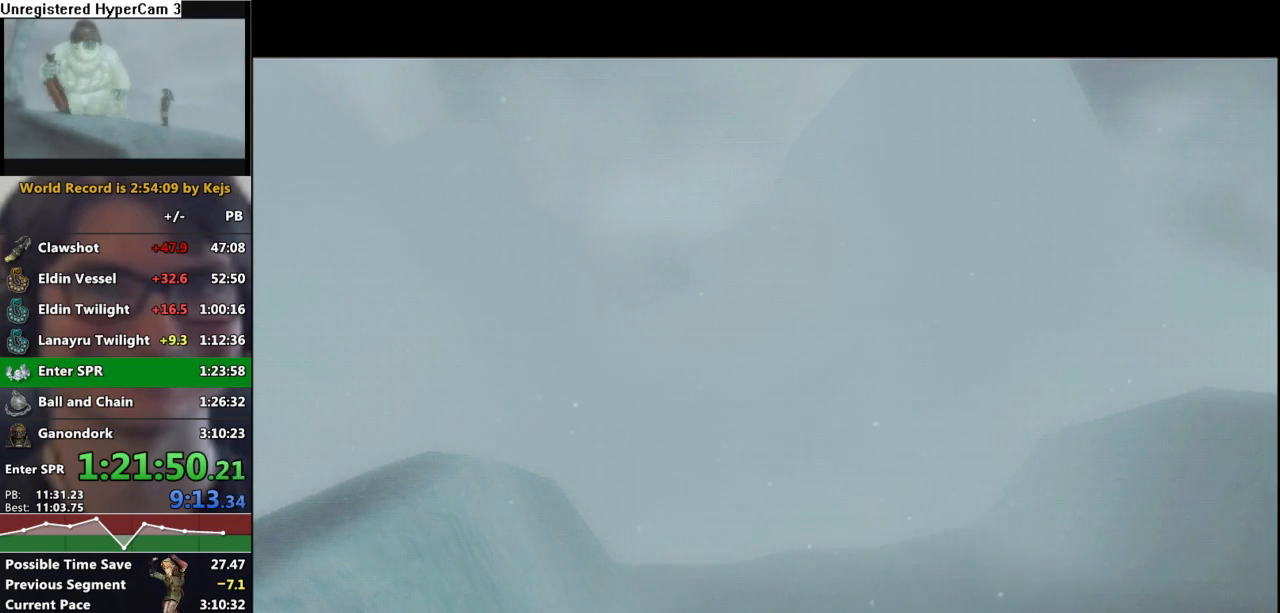
{"buttons": ["A"], "left_stick": "up-right", "right_stick": "center", "events": [[500, "A", "down"]]}
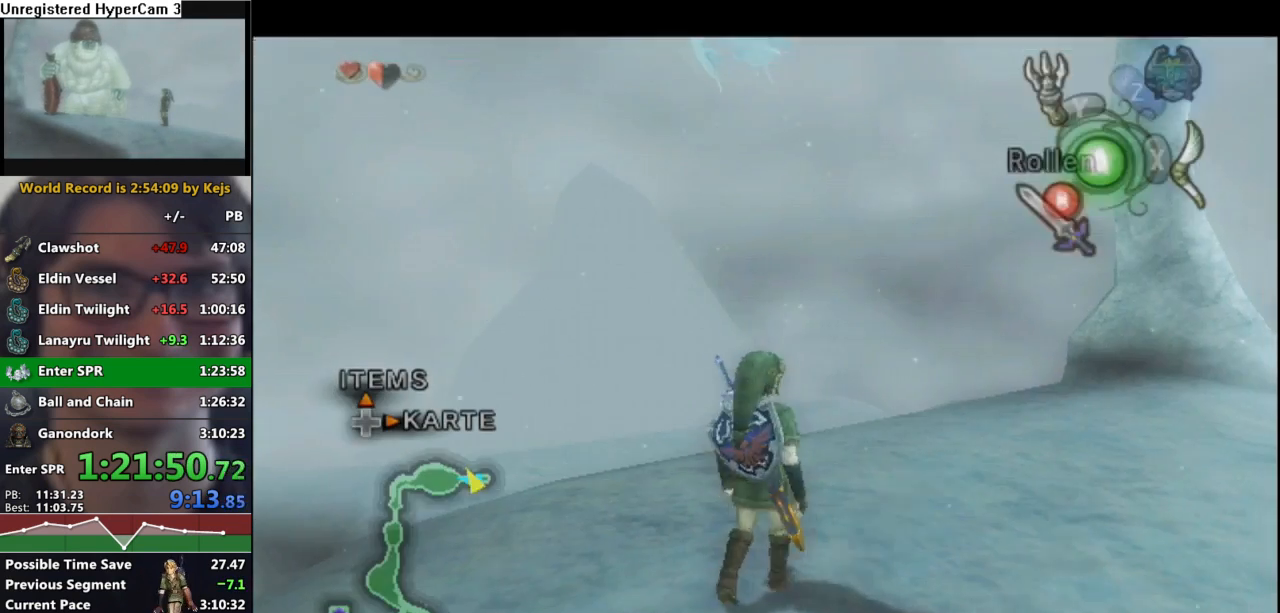
{"buttons": [], "left_stick": "up-right", "right_stick": "center", "events": [[167, "A", "up"]]}
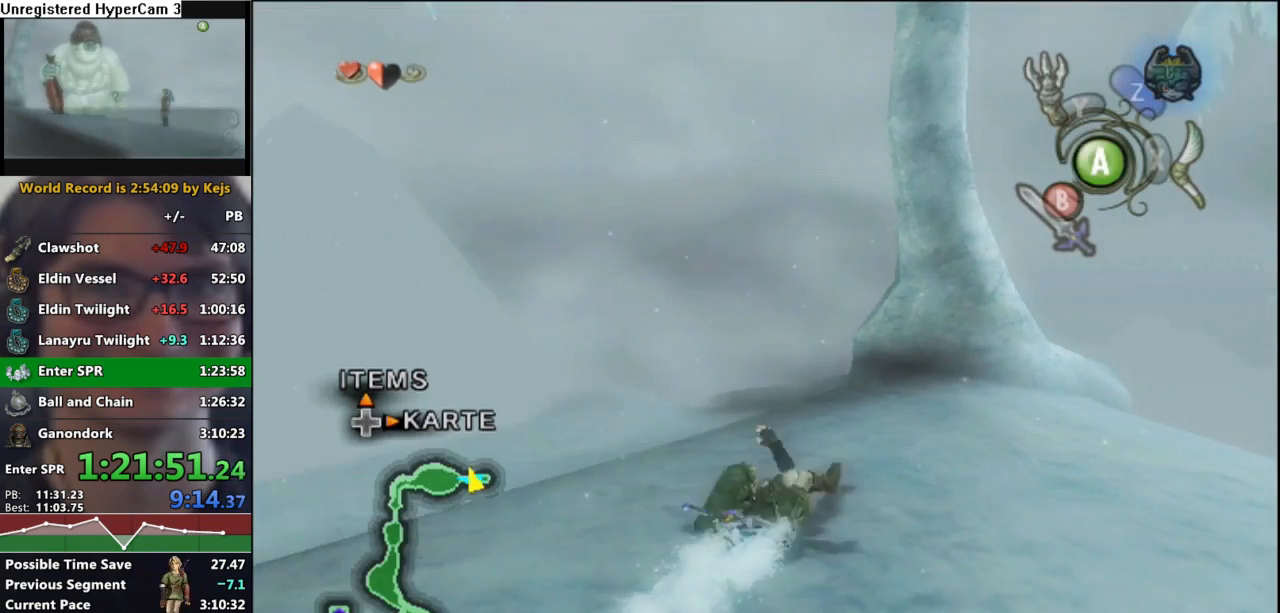
{"buttons": ["A"], "left_stick": "up", "right_stick": "center", "events": [[333, "A", "down"], [400, "A", "up"], [483, "A", "down"], [483, "left_stick", "up"]]}
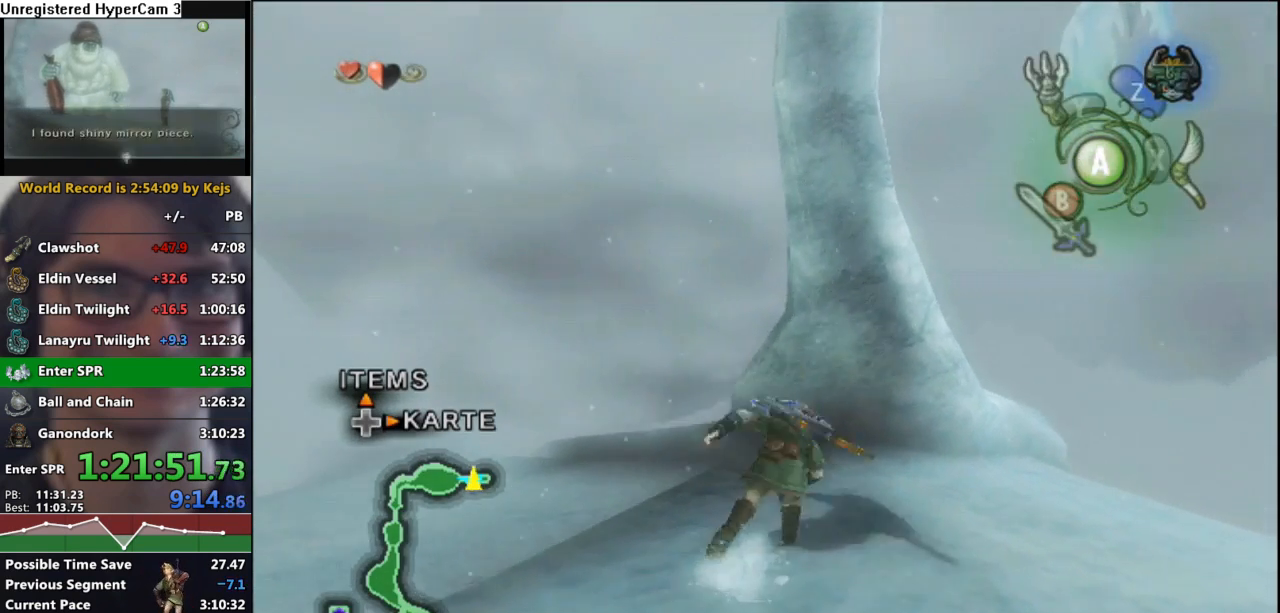
{"buttons": [], "left_stick": "center", "right_stick": "center", "events": [[50, "A", "up"], [117, "A", "down"], [200, "A", "up"], [267, "A", "down"], [333, "A", "up"], [417, "A", "down"], [433, "left_stick", "center"], [500, "A", "up"]]}
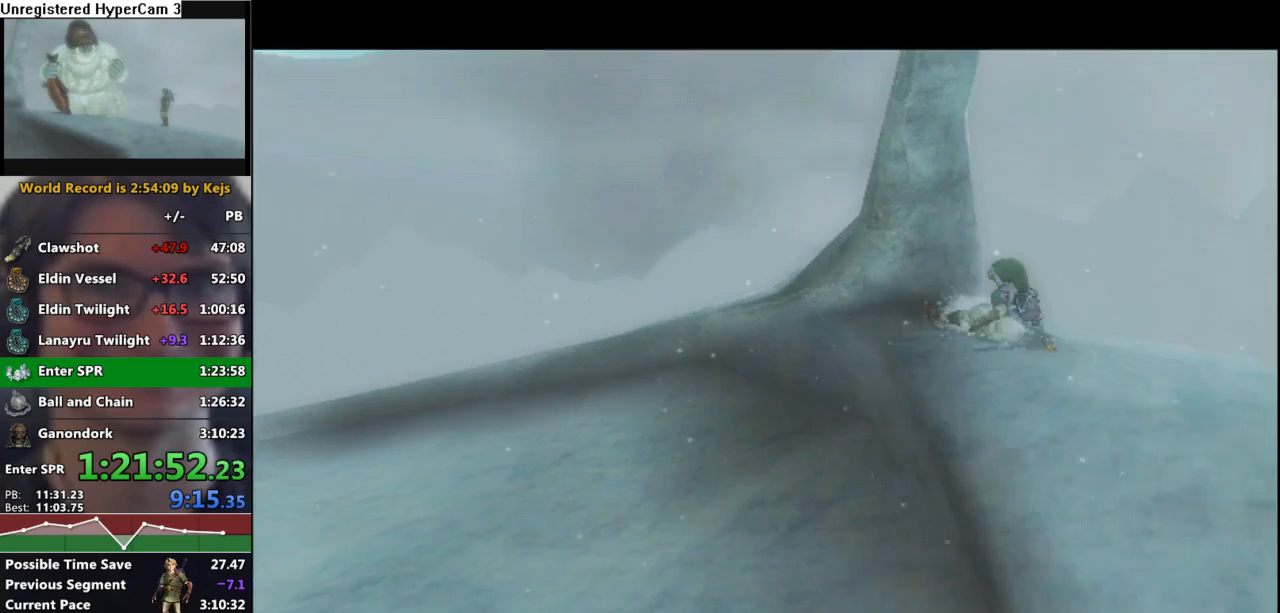
{"buttons": ["L1"], "left_stick": "center", "right_stick": "center", "events": [[83, "A", "down"], [133, "A", "up"], [133, "L1", "down"], [400, "A", "down"], [483, "A", "up"]]}
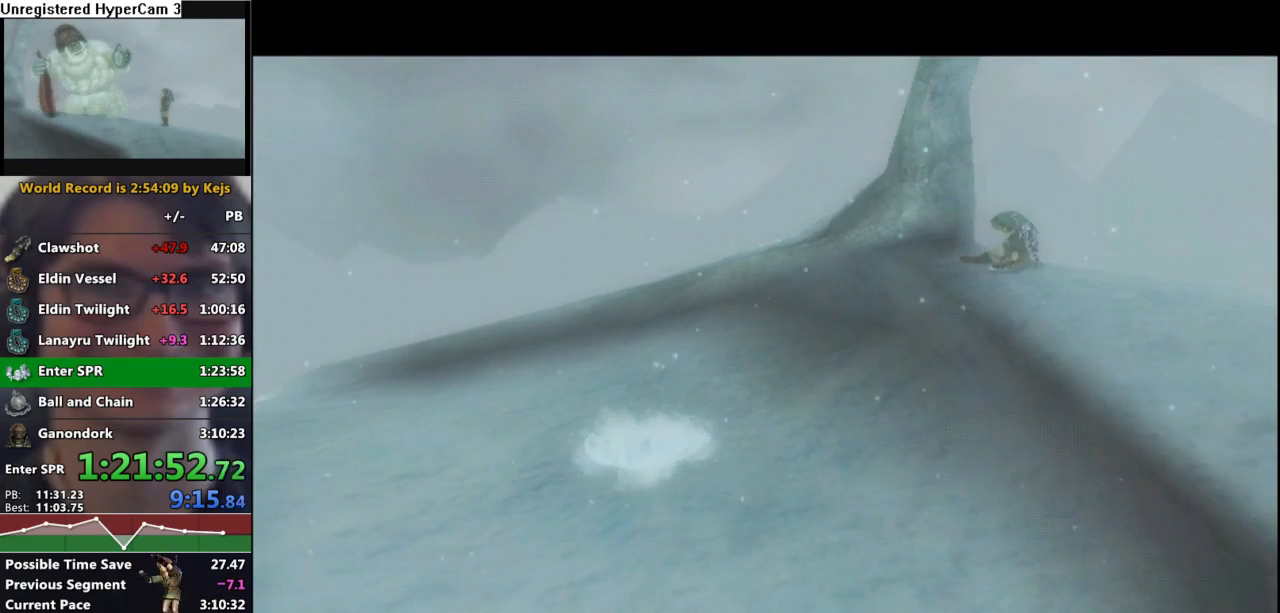
{"buttons": ["L1"], "left_stick": "center", "right_stick": "center", "events": []}
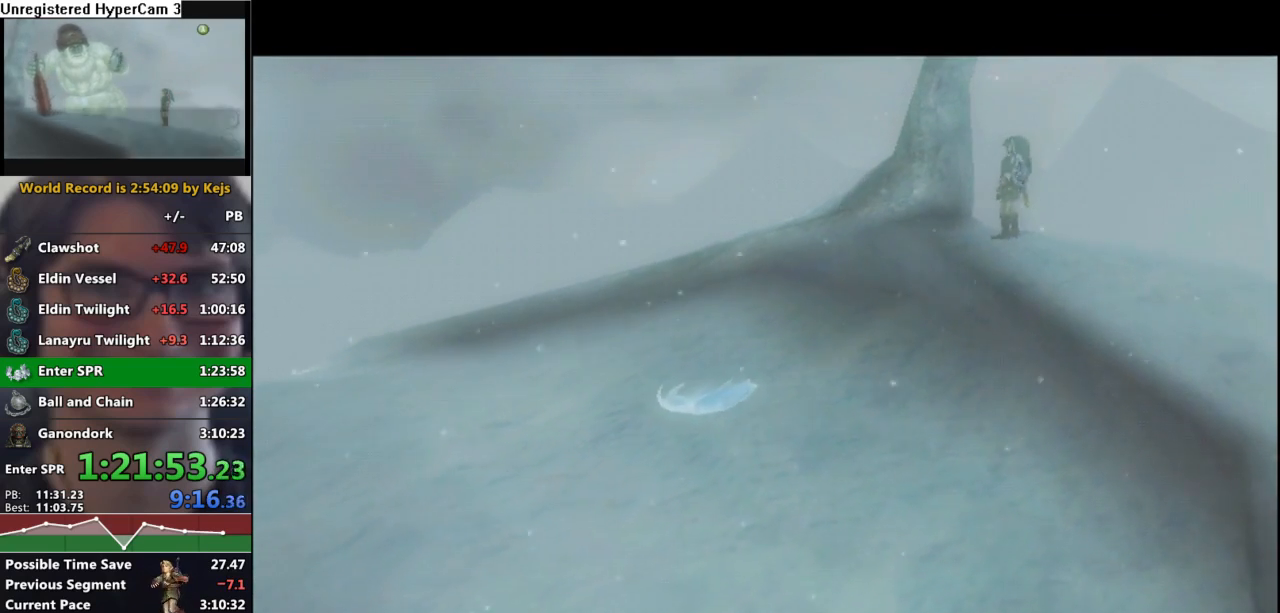
{"buttons": ["A", "L1"], "left_stick": "center", "right_stick": "center", "events": [[100, "A", "down"], [217, "A", "up"], [450, "A", "down"]]}
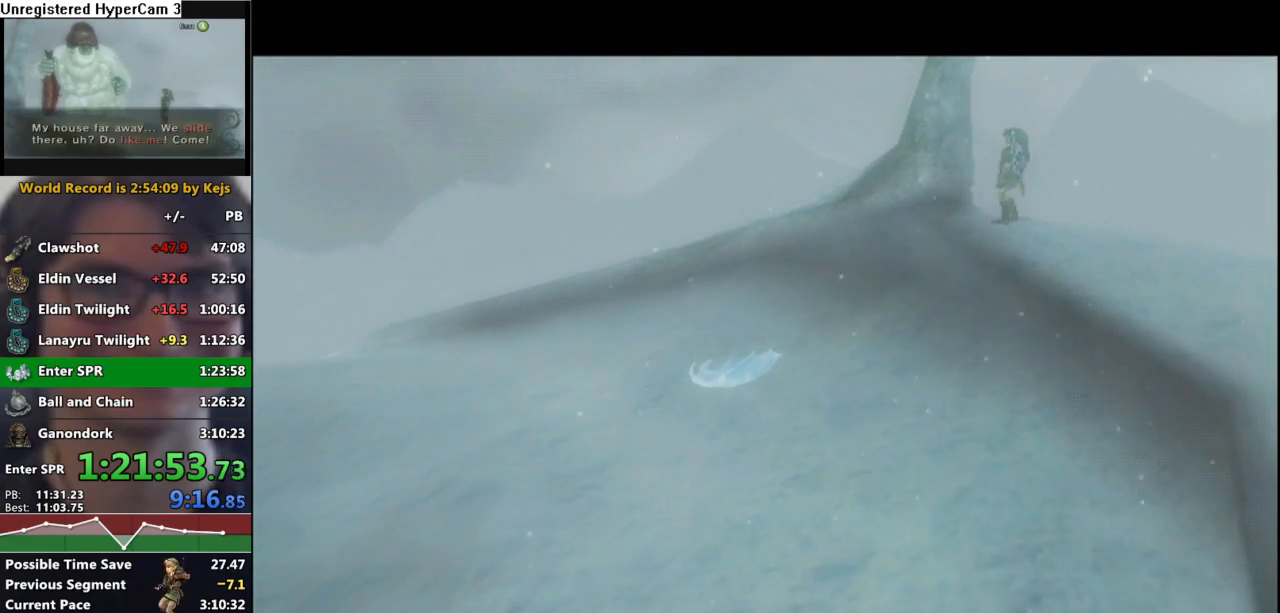
{"buttons": ["A", "L1"], "left_stick": "center", "right_stick": "center", "events": [[100, "A", "up"], [400, "A", "down"]]}
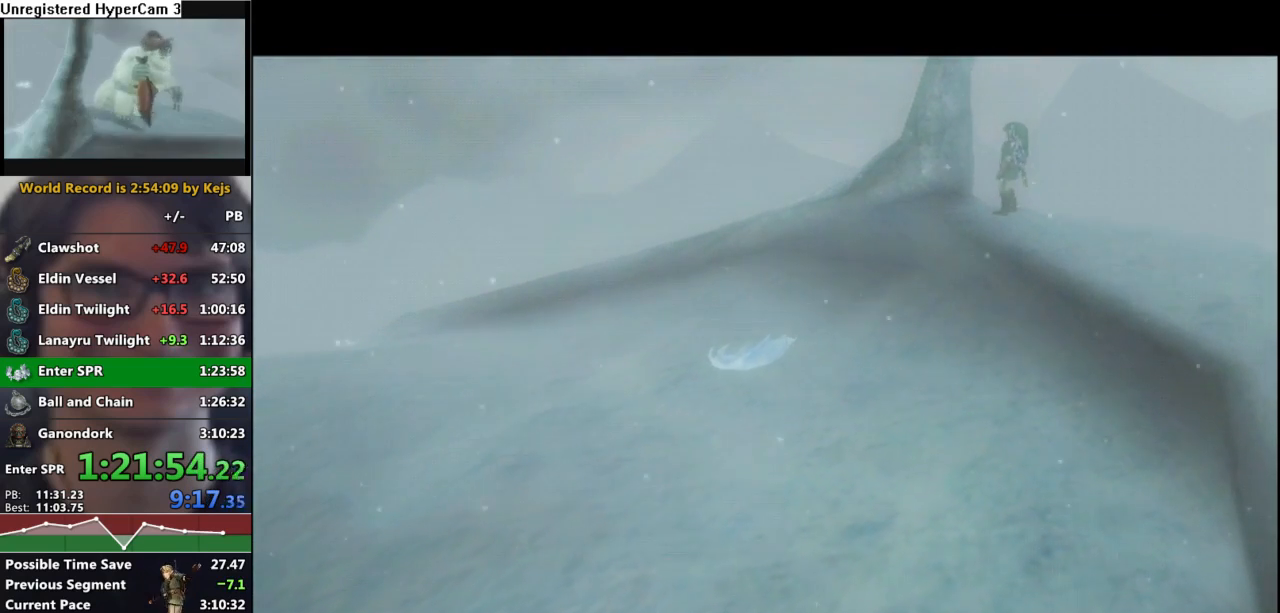
{"buttons": ["L1"], "left_stick": "center", "right_stick": "center", "events": [[17, "A", "up"]]}
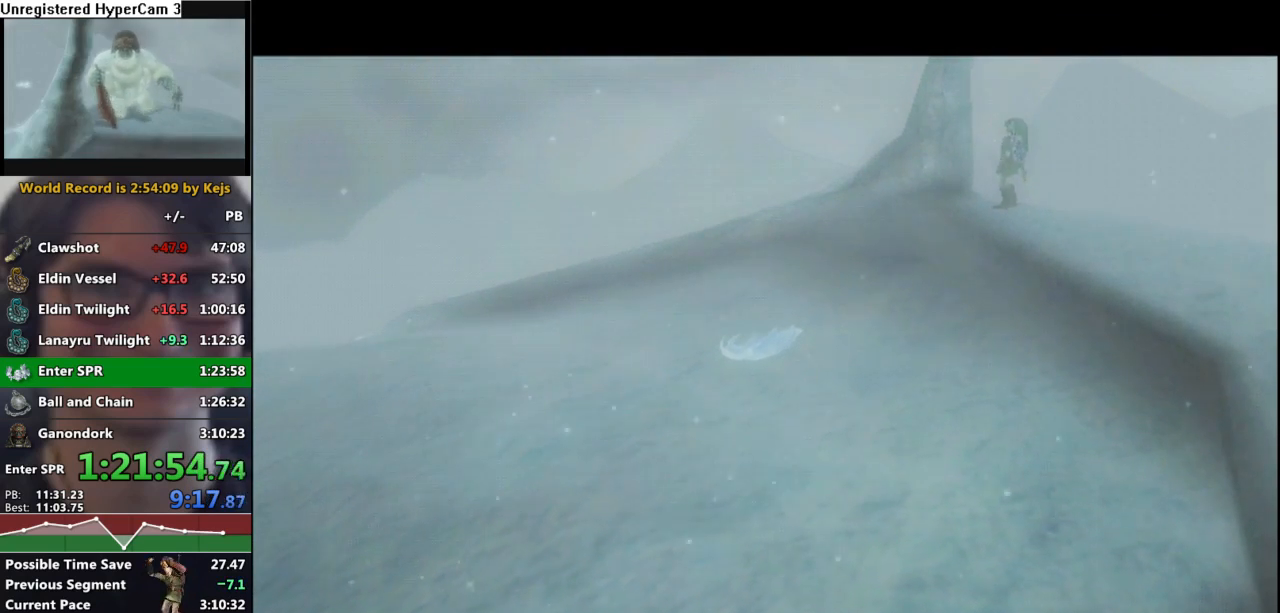
{"buttons": ["L1"], "left_stick": "center", "right_stick": "center", "events": []}
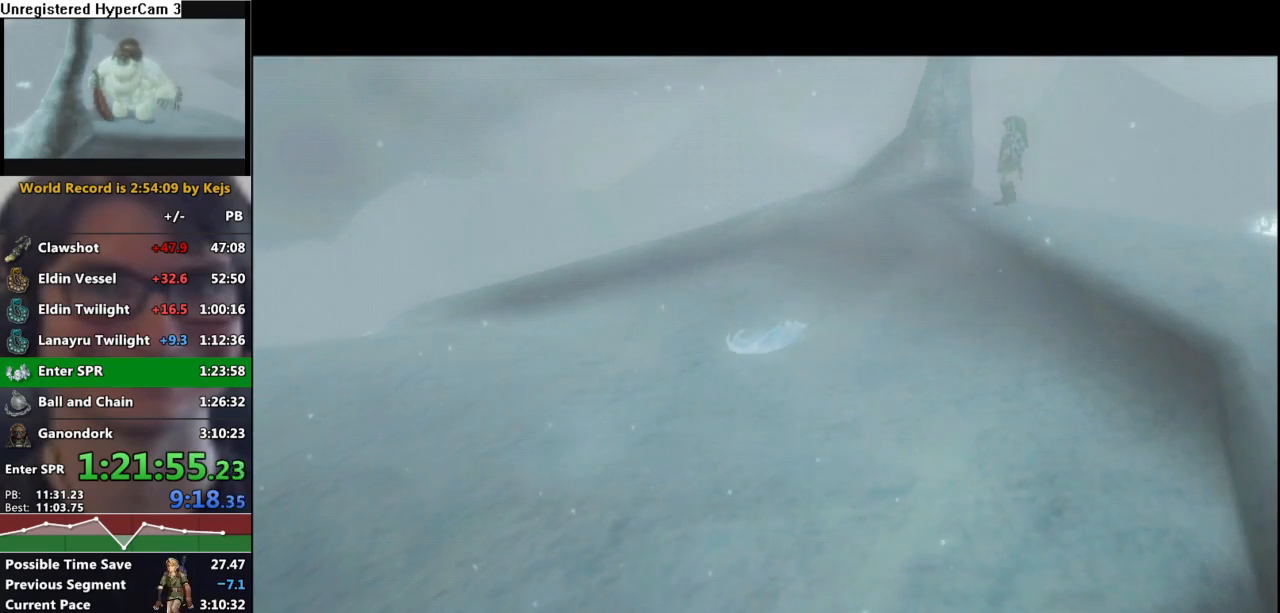
{"buttons": ["L1"], "left_stick": "center", "right_stick": "center", "events": []}
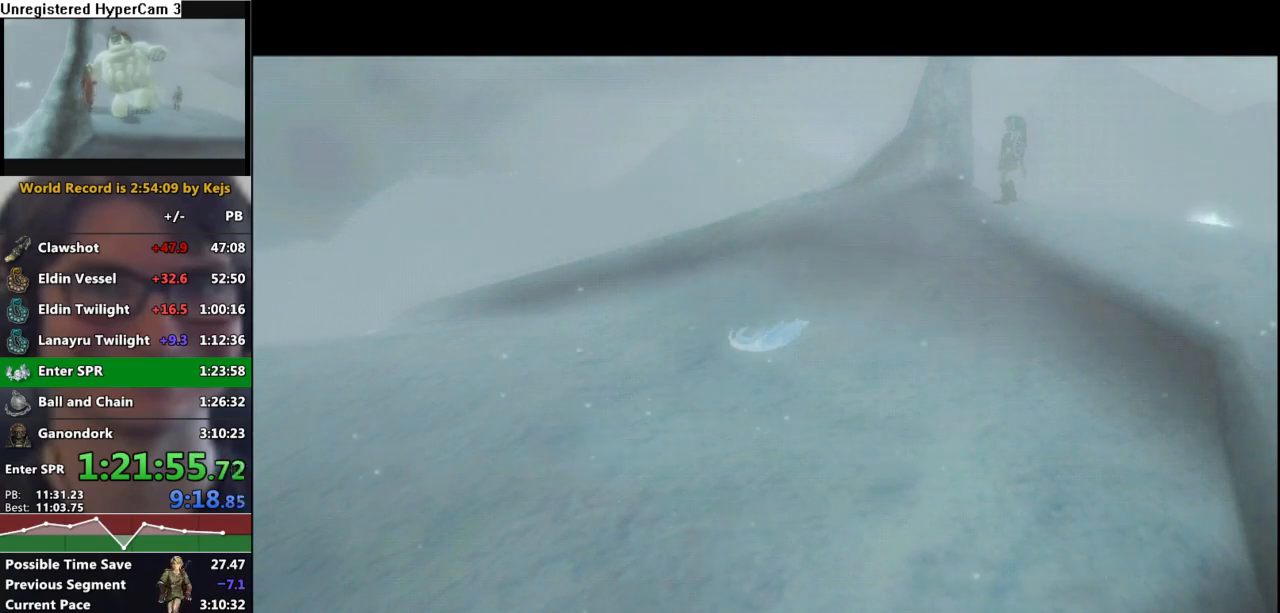
{"buttons": ["L1"], "left_stick": "center", "right_stick": "center", "events": []}
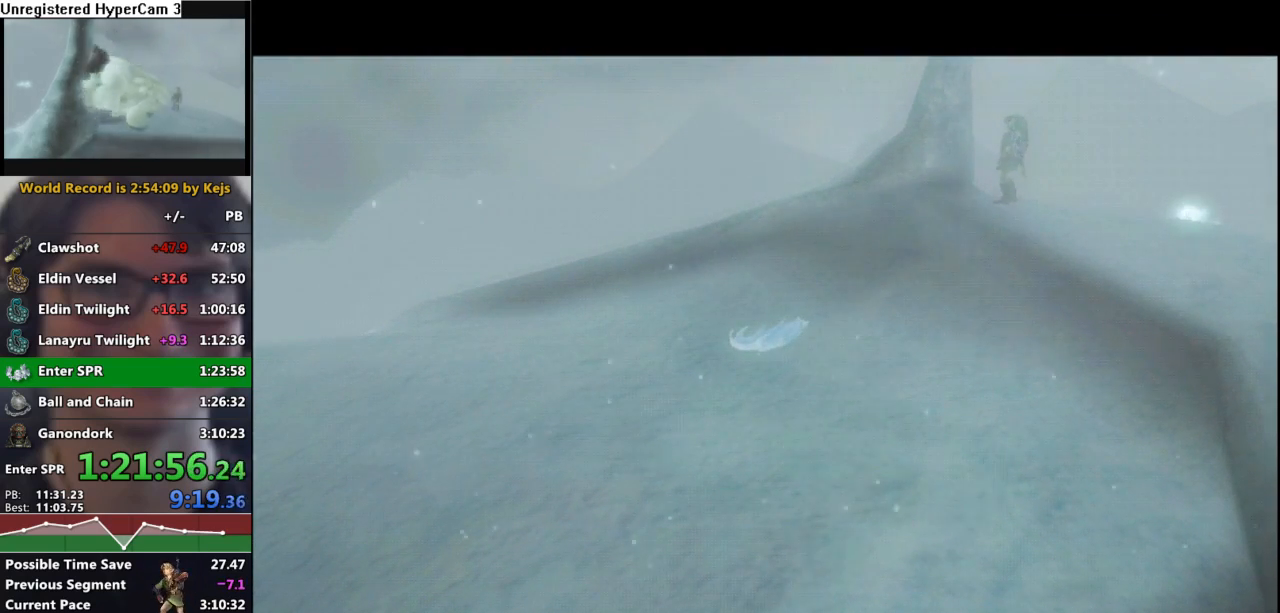
{"buttons": ["L1"], "left_stick": "center", "right_stick": "center", "events": []}
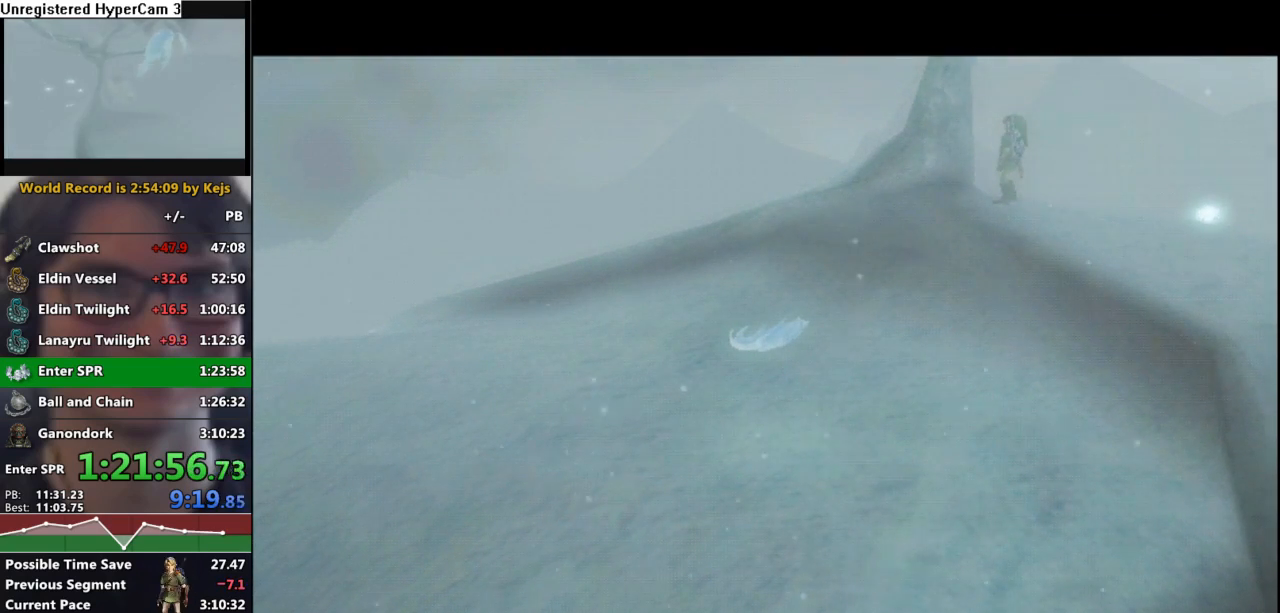
{"buttons": ["L1"], "left_stick": "center", "right_stick": "center", "events": []}
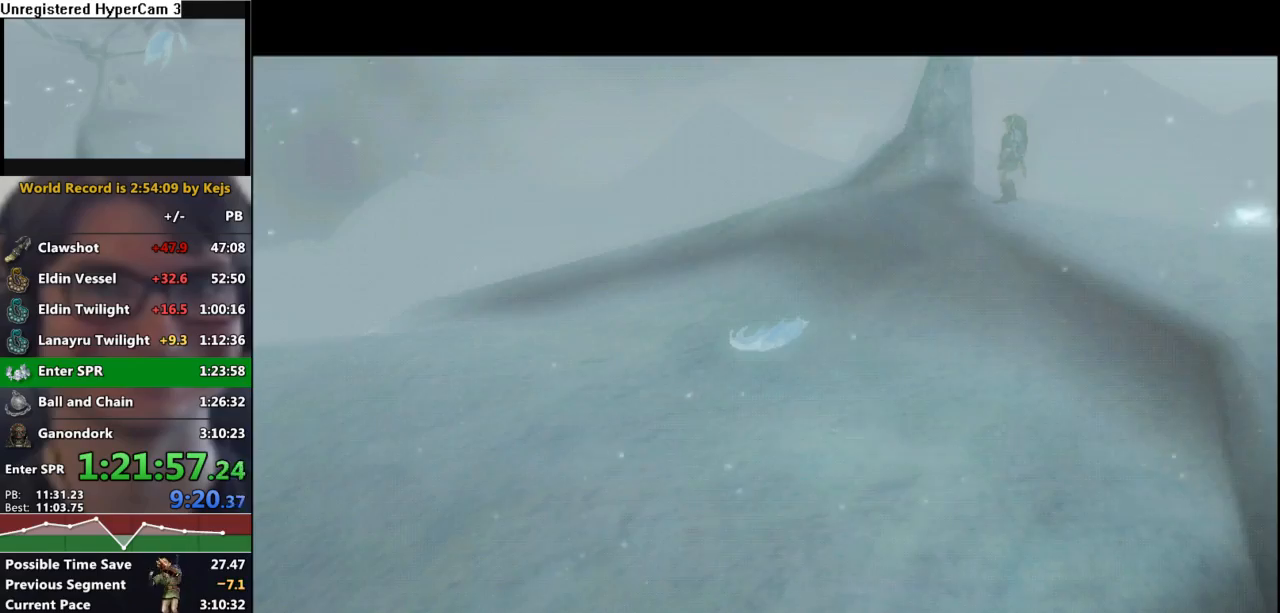
{"buttons": ["B"], "left_stick": "center", "right_stick": "center", "events": [[183, "left_stick", "left"], [217, "A", "down"], [350, "A", "up"], [433, "B", "down"], [433, "left_stick", "center"], [483, "L1", "up"]]}
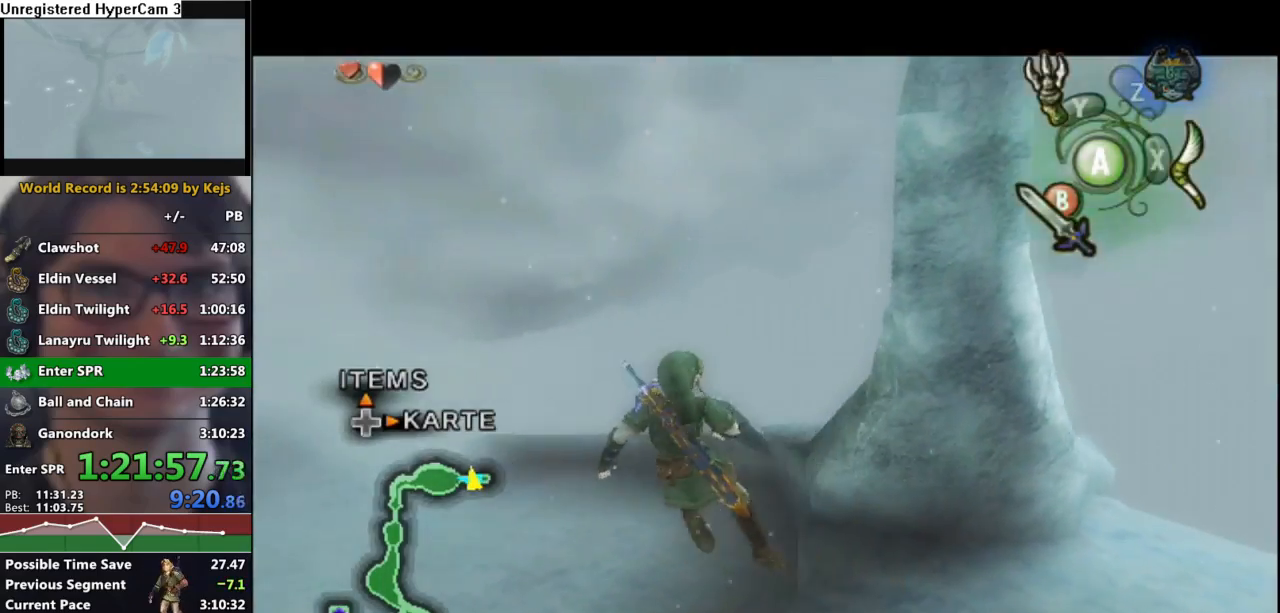
{"buttons": [], "left_stick": "up", "right_stick": "center", "events": [[17, "B", "up"], [250, "left_stick", "up-left"], [383, "left_stick", "up"]]}
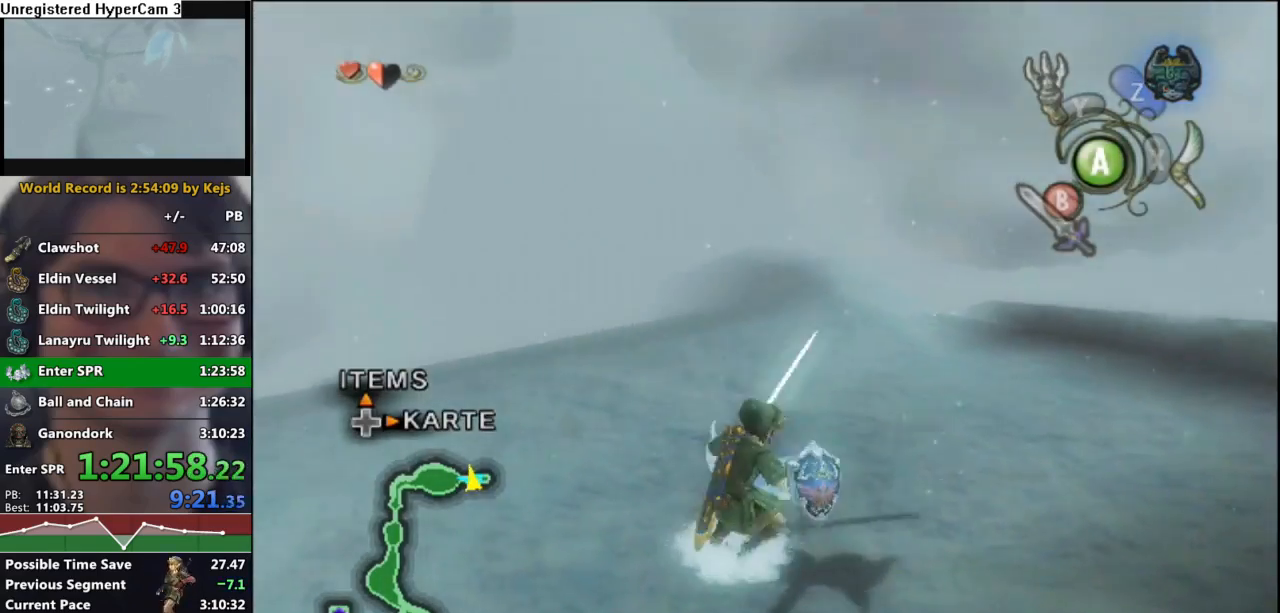
{"buttons": [], "left_stick": "center", "right_stick": "center", "events": [[183, "left_stick", "center"], [217, "A", "down"], [300, "A", "up"], [367, "A", "down"], [450, "A", "up"]]}
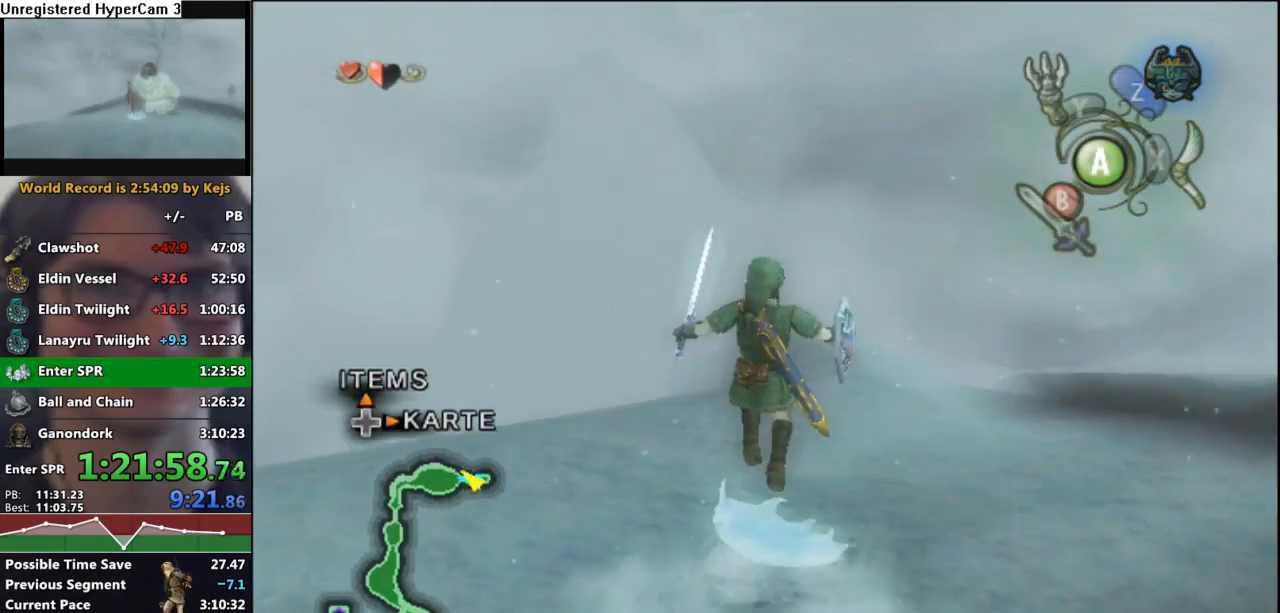
{"buttons": [], "left_stick": "up", "right_stick": "center", "events": [[33, "left_stick", "up"]]}
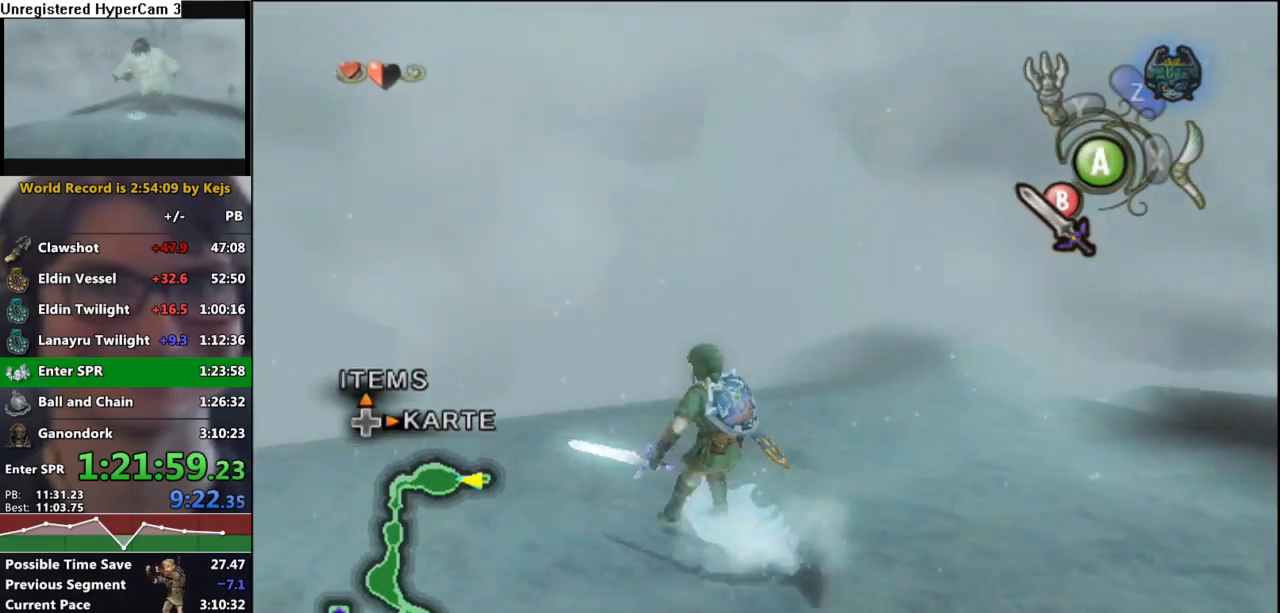
{"buttons": ["L1"], "left_stick": "up", "right_stick": "center", "events": [[450, "L1", "down"]]}
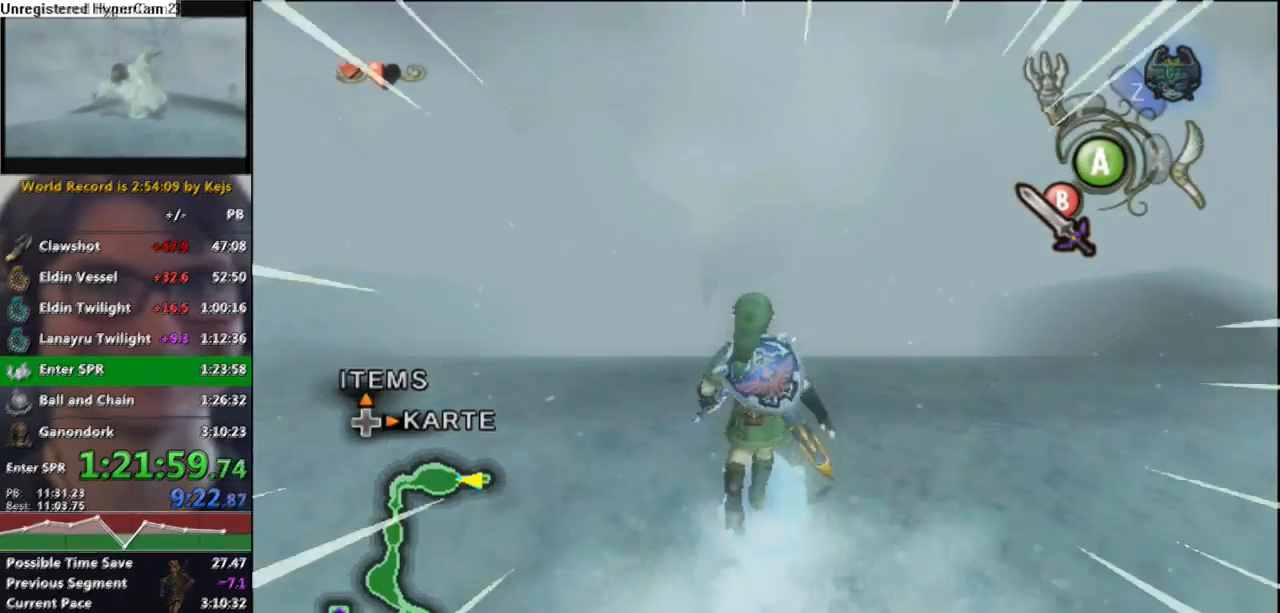
{"buttons": [], "left_stick": "up", "right_stick": "center"}
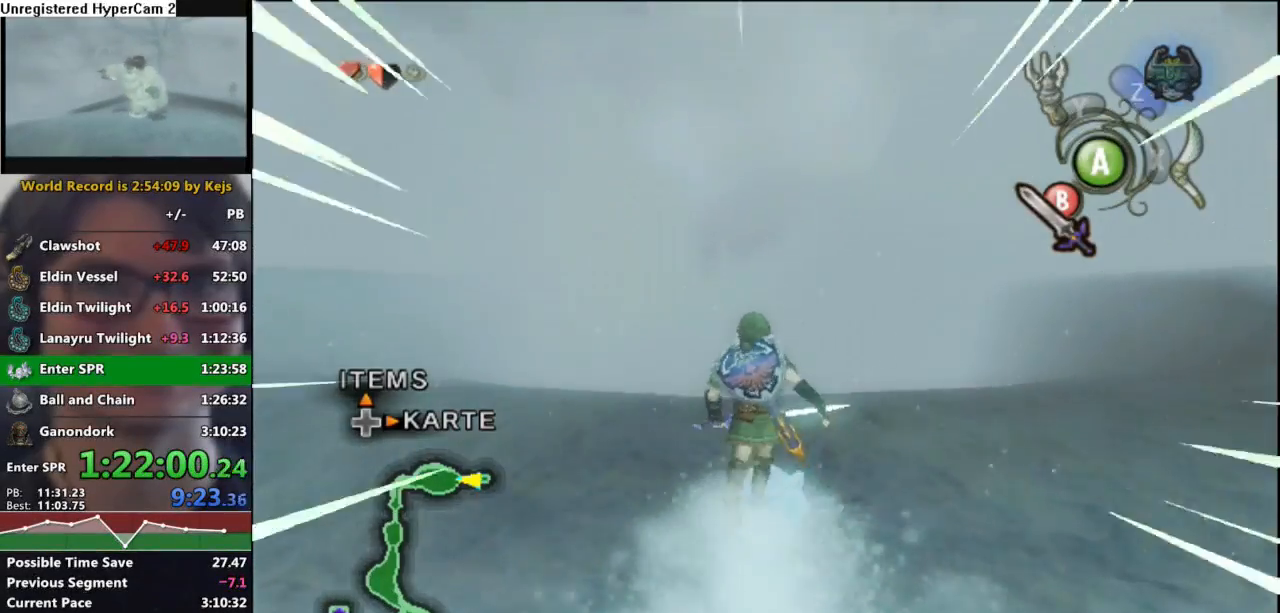
{"buttons": [], "left_stick": "up", "right_stick": "center", "events": []}
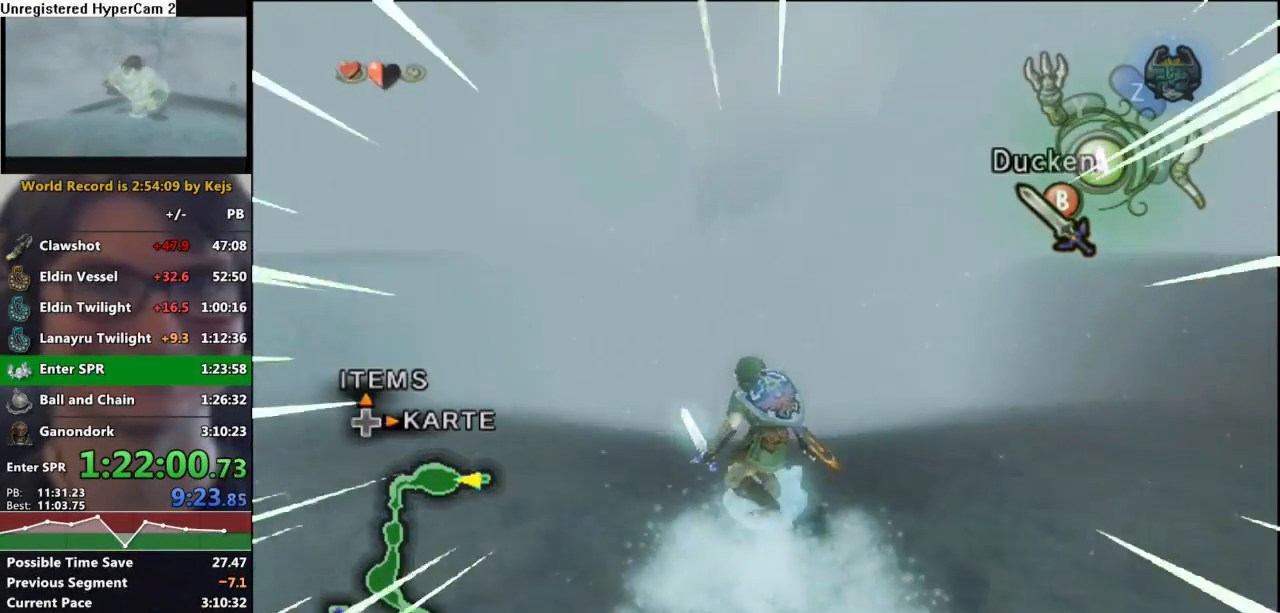
{"buttons": ["A"], "left_stick": "up", "right_stick": "center", "events": [[200, "A", "down"]]}
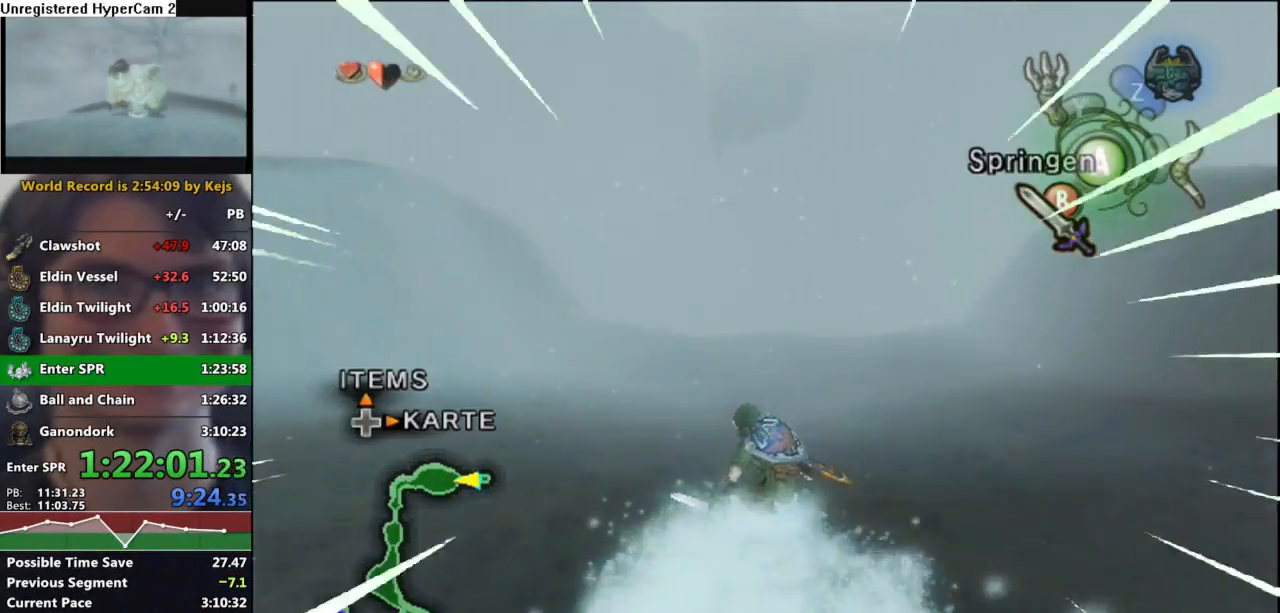
{"buttons": ["A"], "left_stick": "up", "right_stick": "center", "events": []}